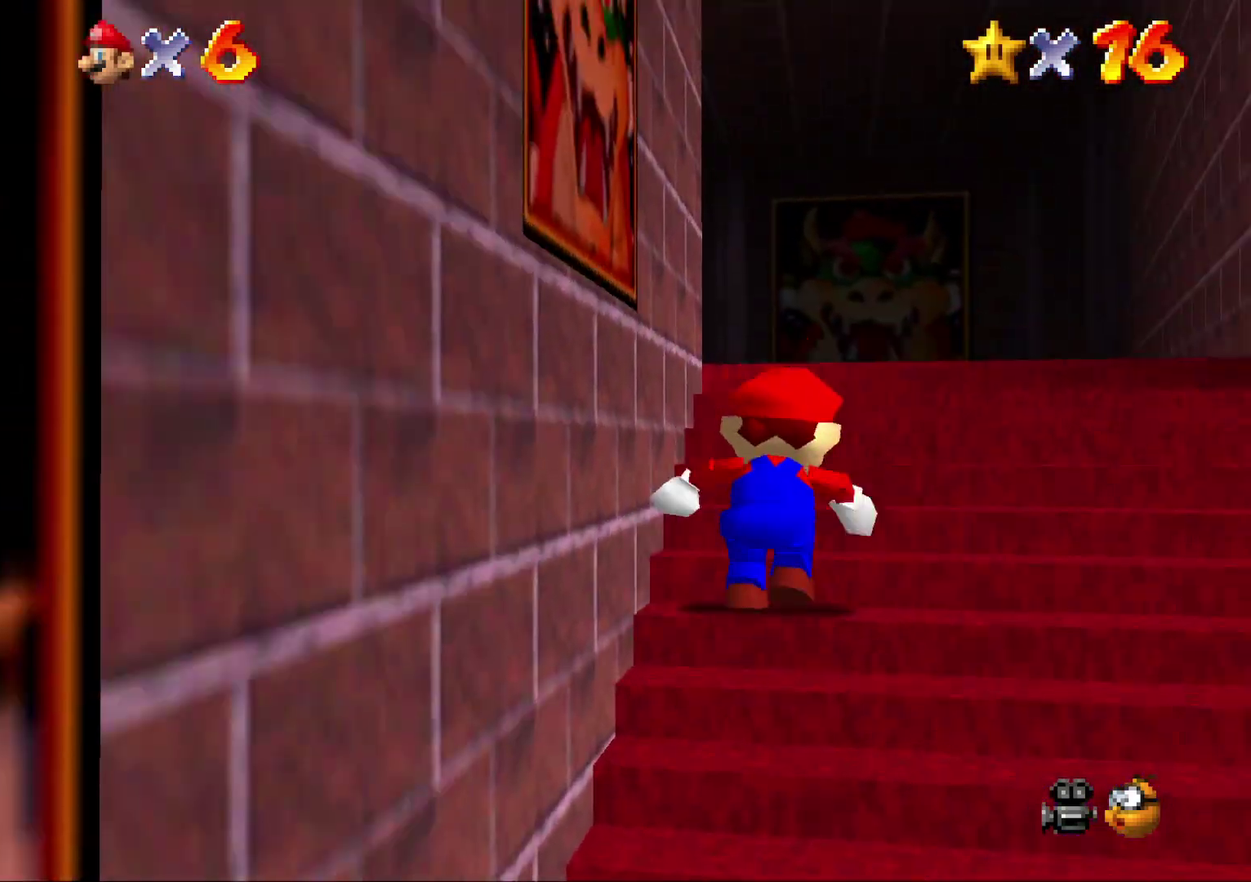
Gameplay with a controller (Nintendo layout); each line is a JSON object with the inputs held at the frame after it. "events" lists button and stick changes between this image and that frame as [ms after this image, input, new state], when the widget could be followed in between. Not read: L3 R2 R3.
{"buttons": ["Z"], "left_stick": "up-right", "events": [[500, "Z", "down"], [500, "left_stick", "up-right"]]}
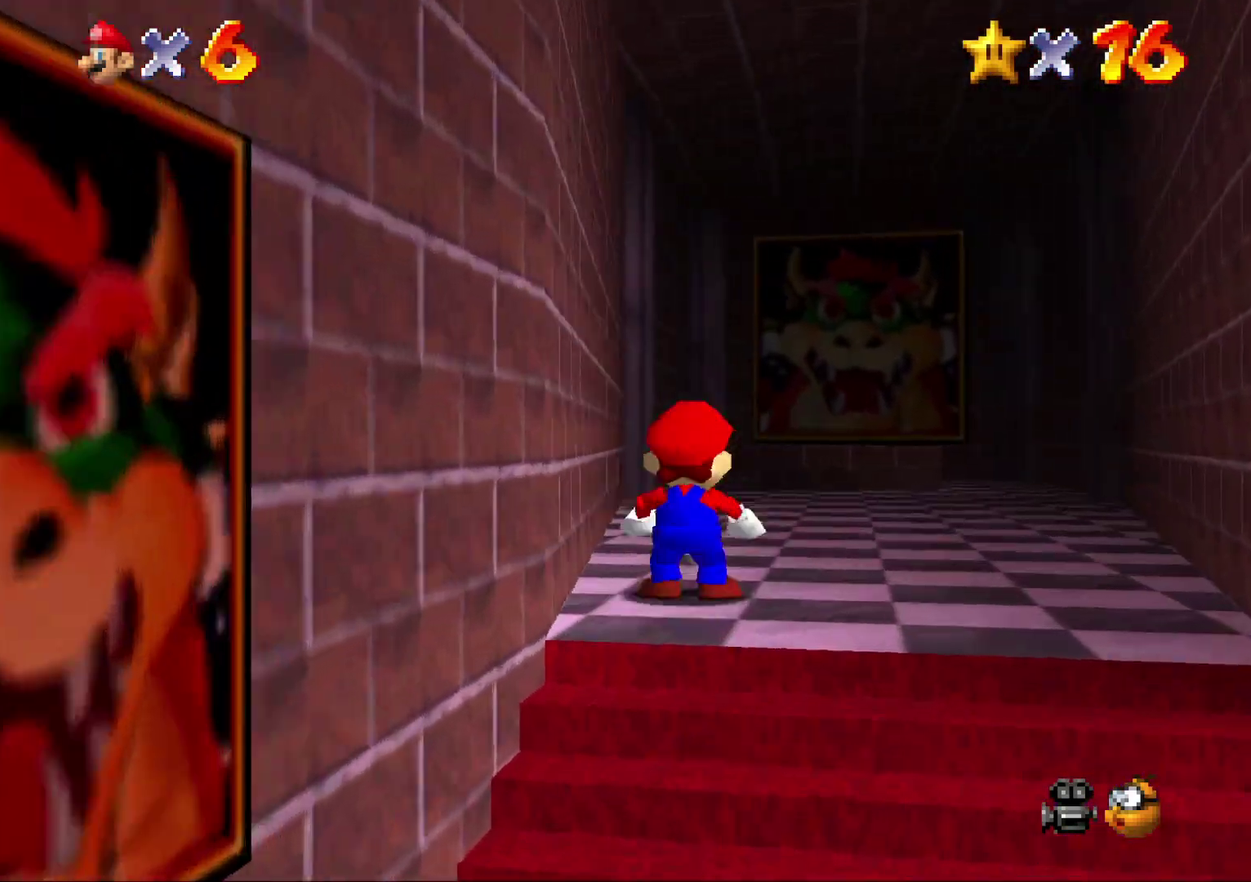
{"buttons": [], "left_stick": "up", "events": [[100, "A", "down"], [233, "A", "up"], [417, "left_stick", "up"], [483, "Z", "up"]]}
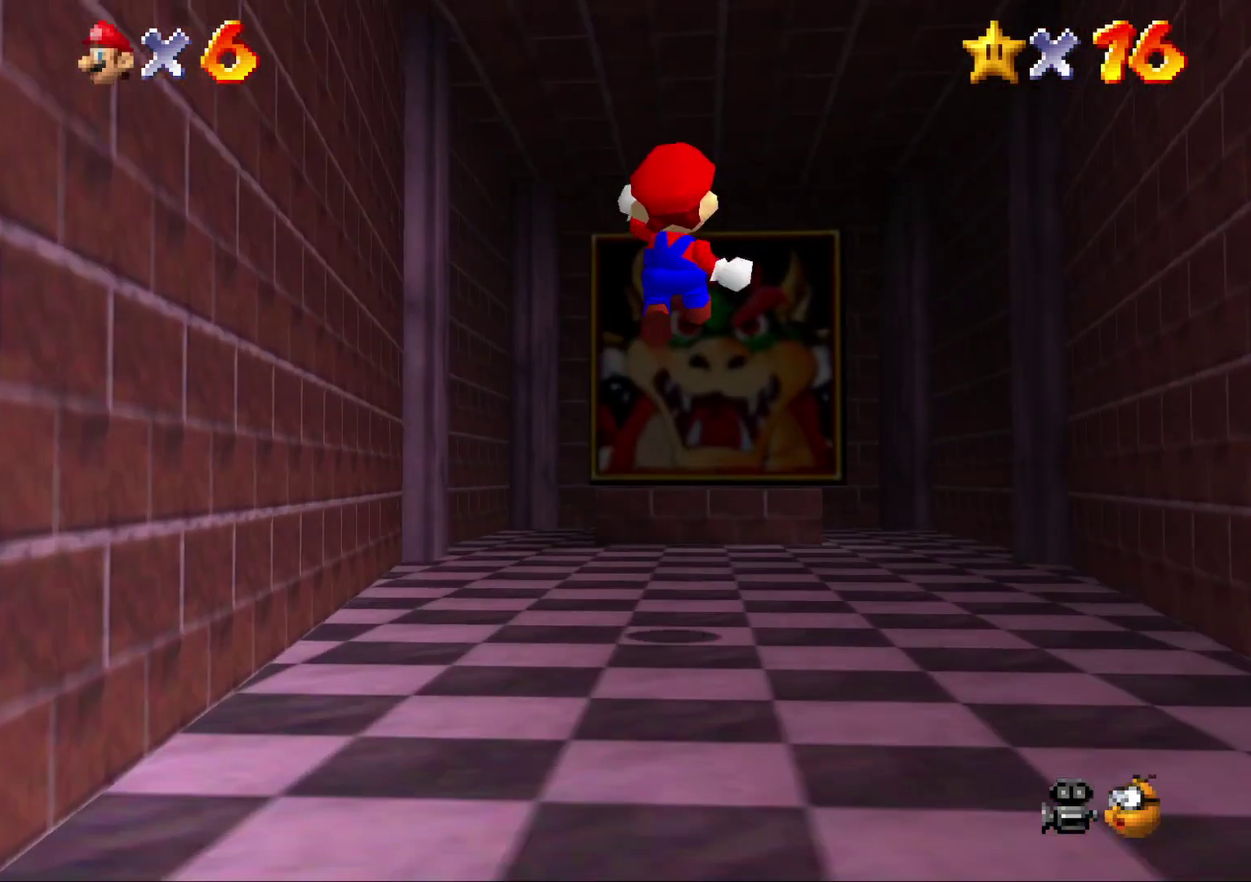
{"buttons": [], "left_stick": "center", "events": [[67, "left_stick", "up-left"], [233, "left_stick", "left"], [350, "left_stick", "center"]]}
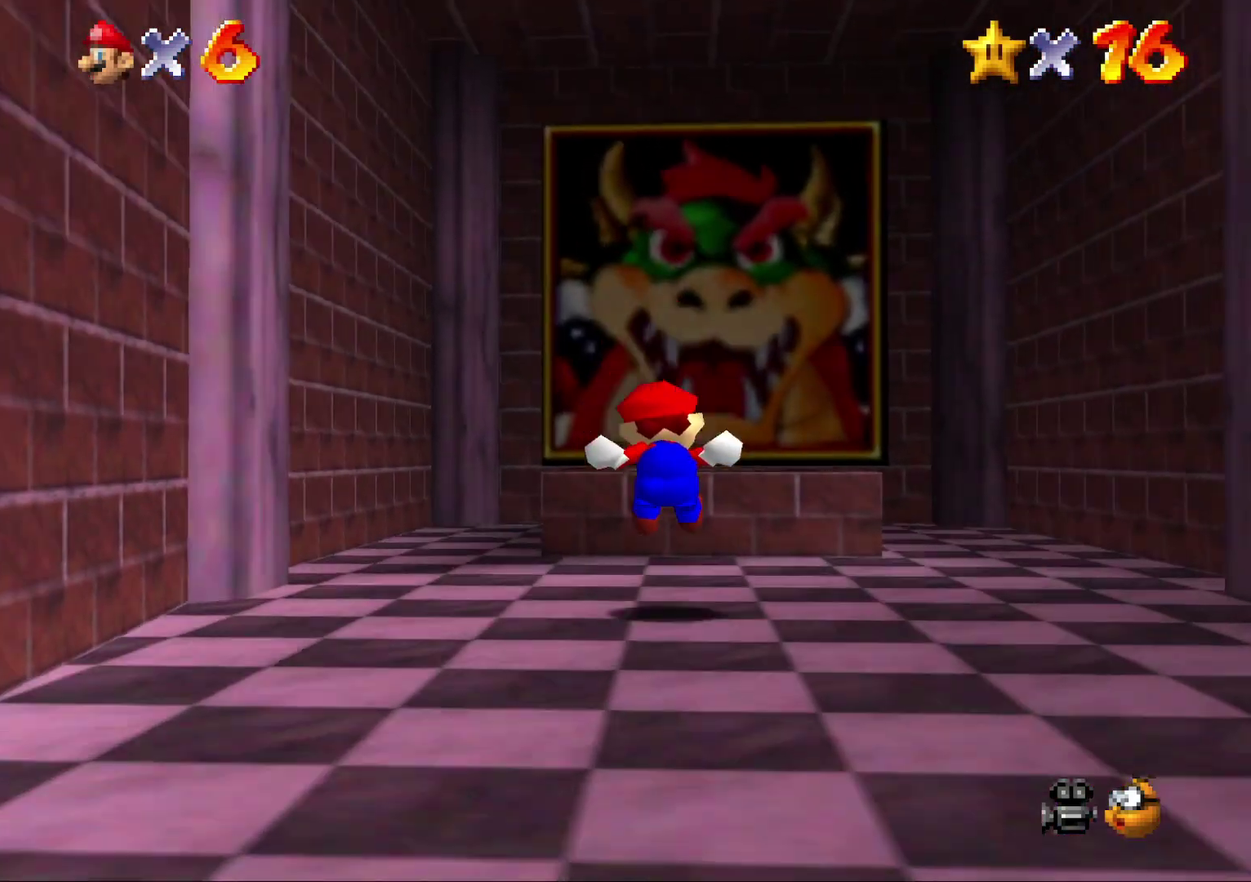
{"buttons": ["A"], "left_stick": "up", "events": [[333, "left_stick", "up"], [400, "A", "down"]]}
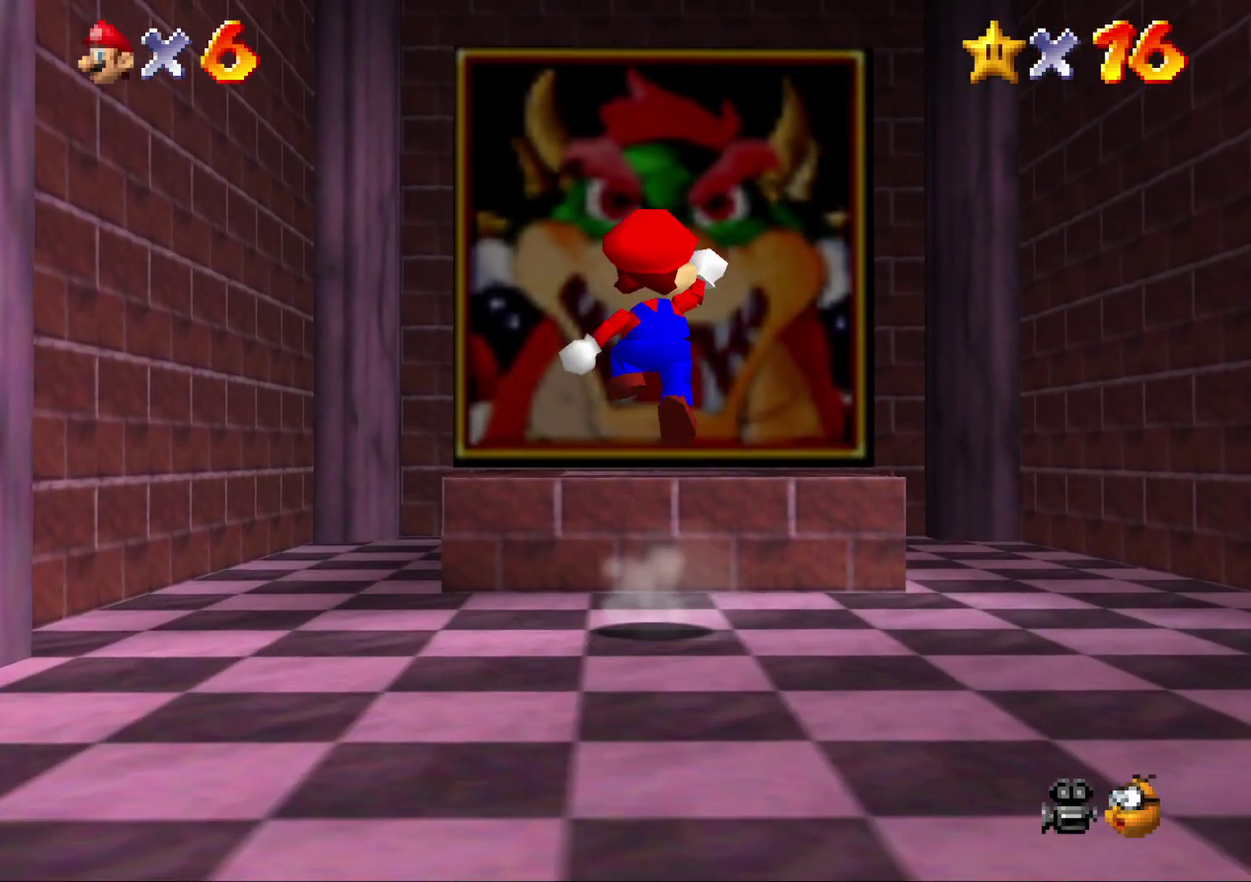
{"buttons": ["A"], "left_stick": "up"}
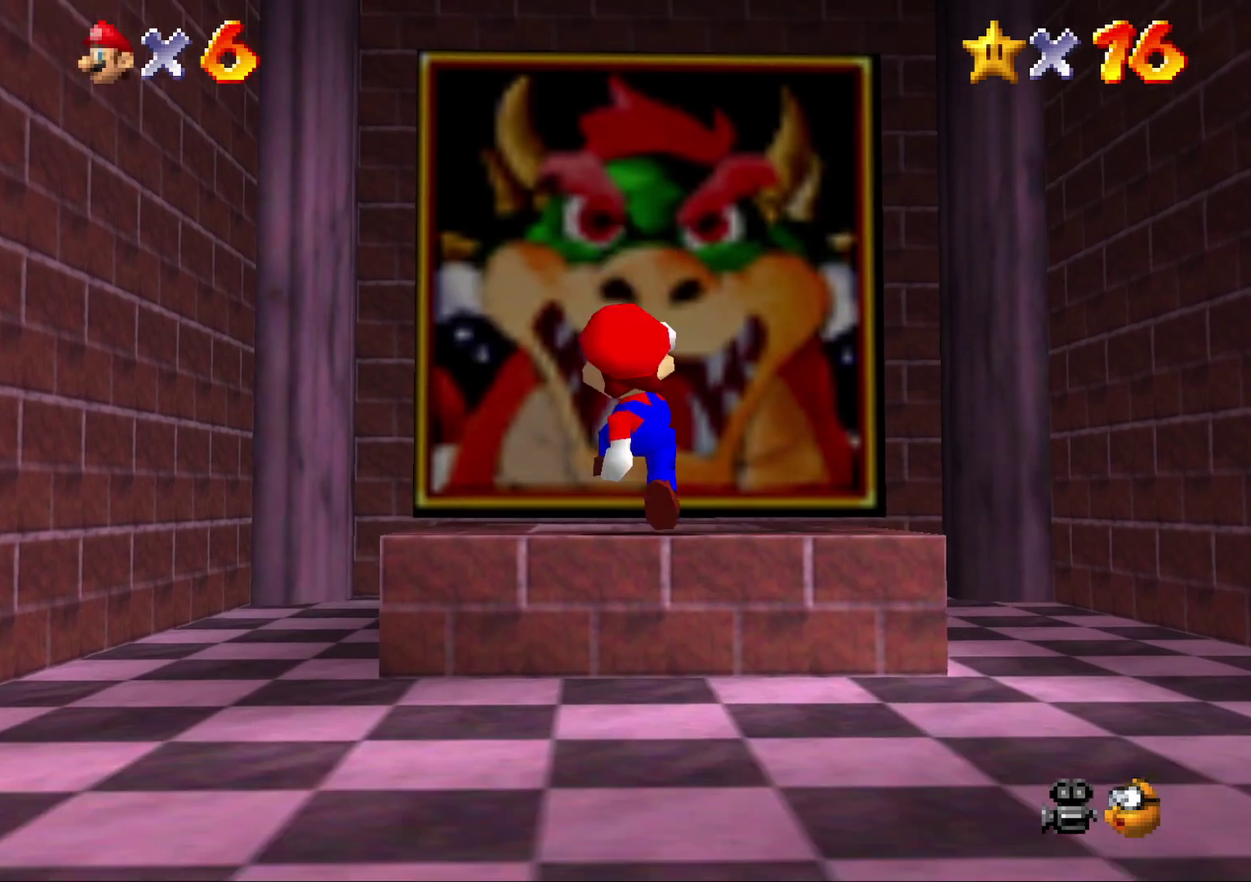
{"buttons": [], "left_stick": "center", "events": [[200, "A", "up"], [333, "left_stick", "center"]]}
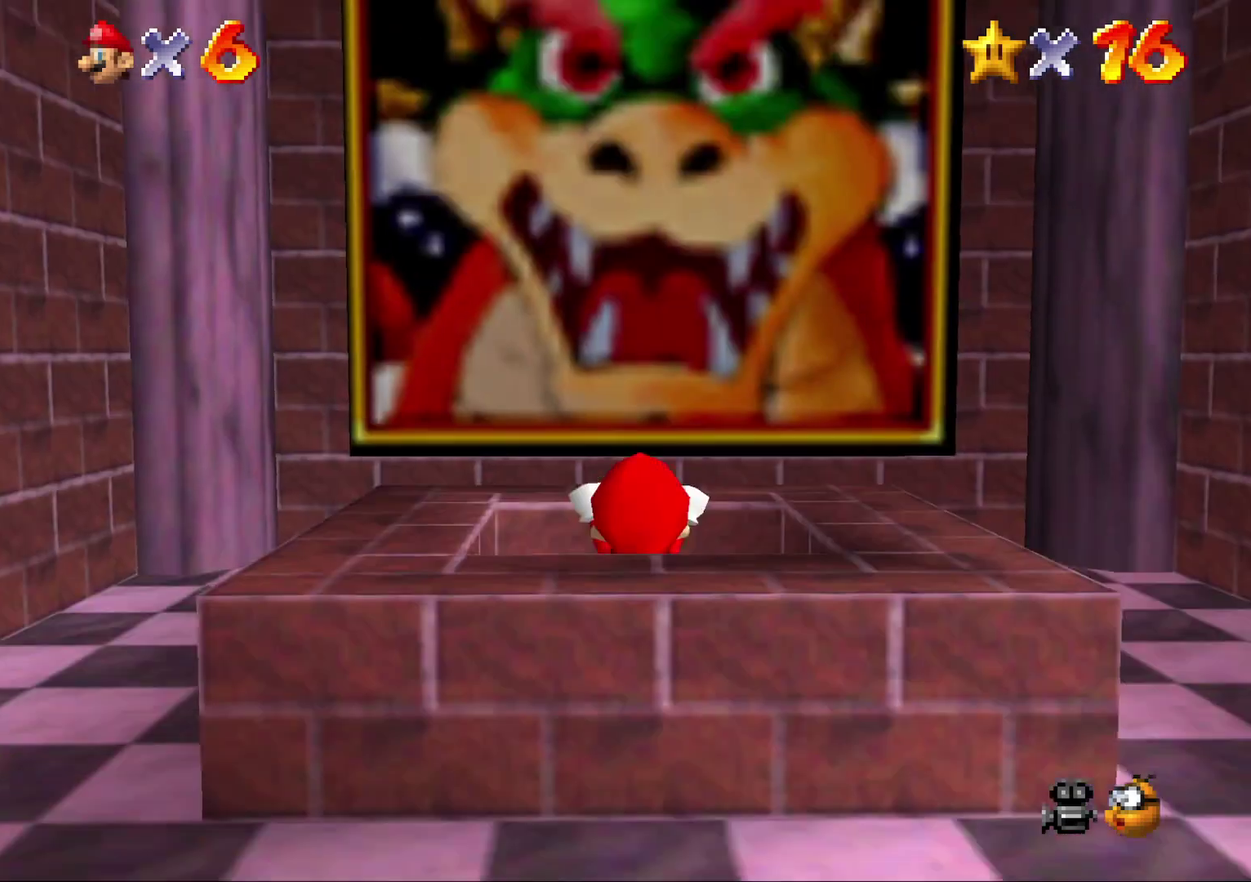
{"buttons": [], "left_stick": "down", "events": [[50, "left_stick", "down"]]}
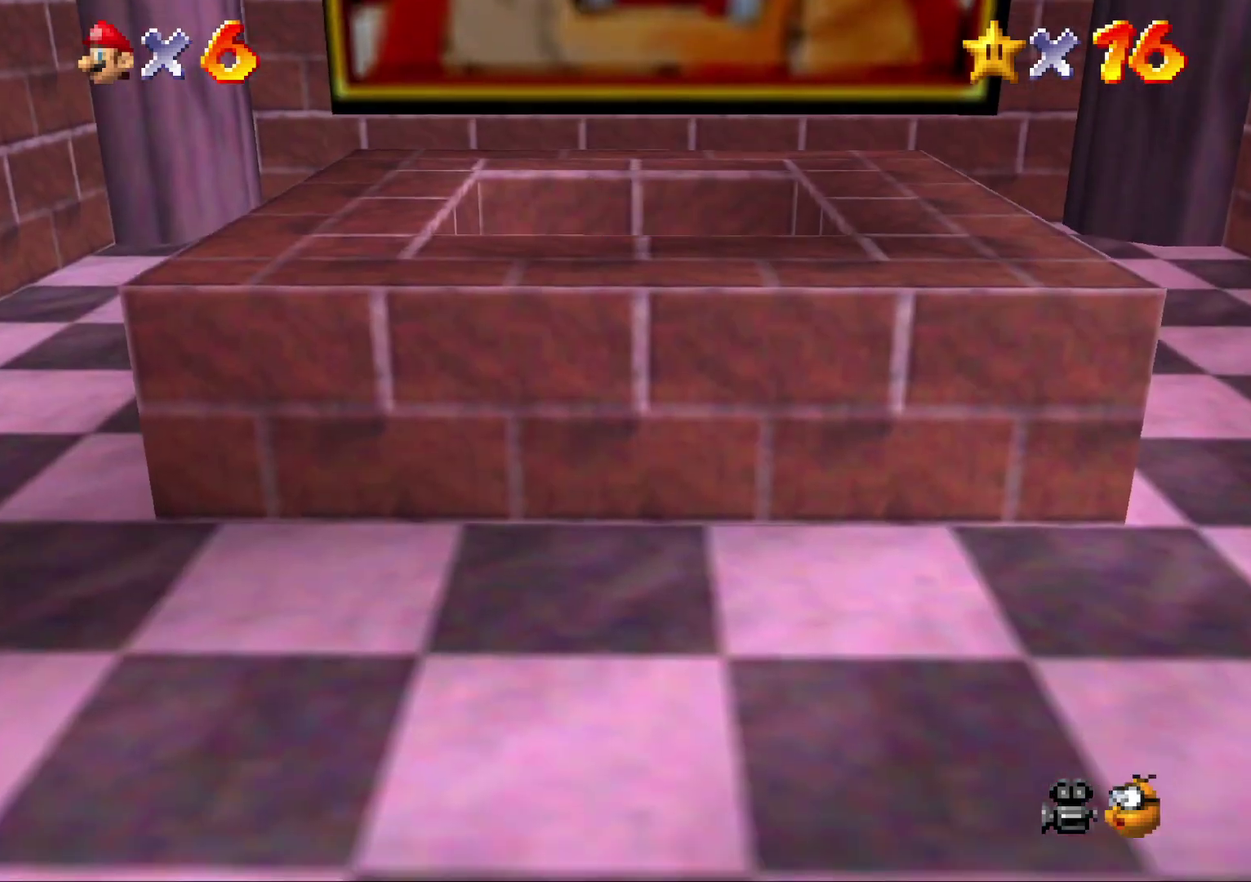
{"buttons": [], "left_stick": "center", "events": [[50, "left_stick", "center"]]}
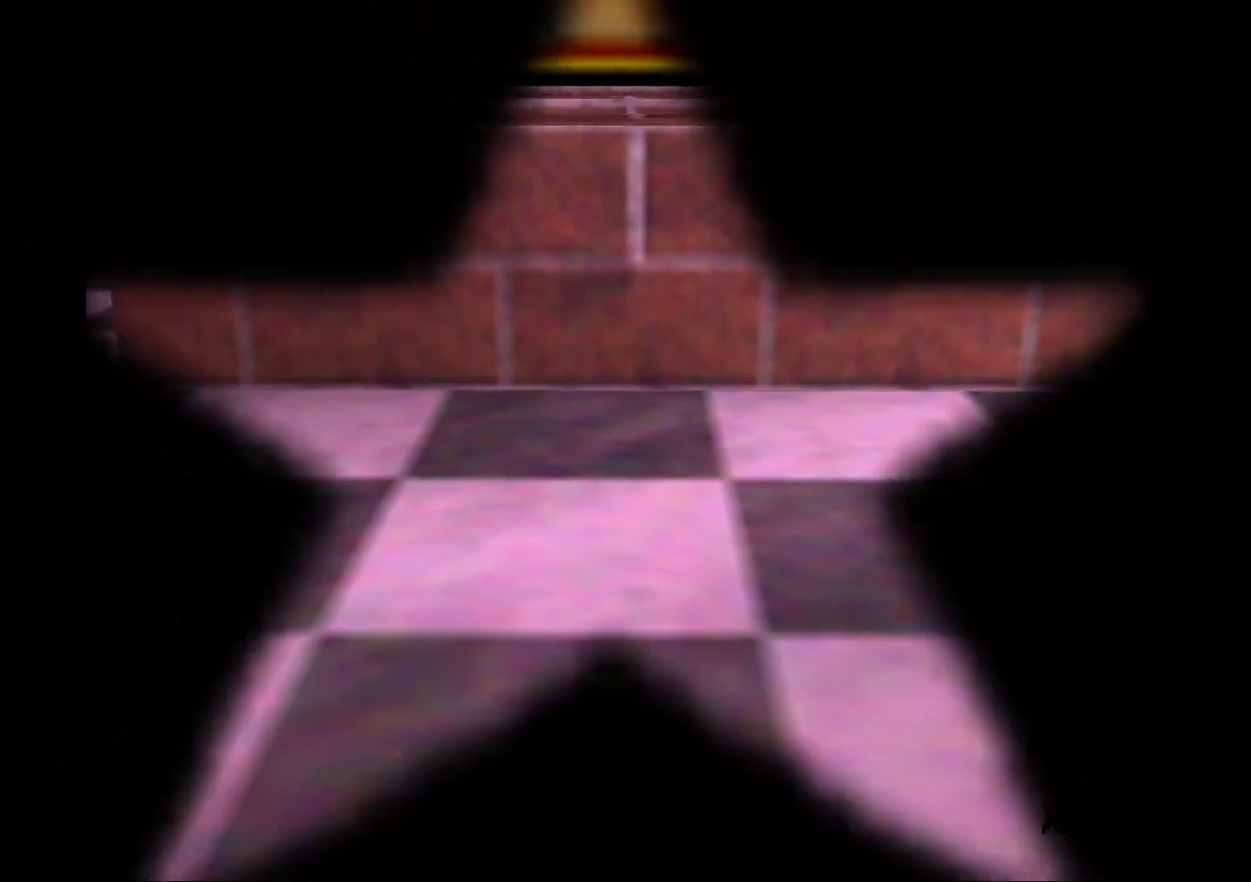
{"buttons": [], "left_stick": "center"}
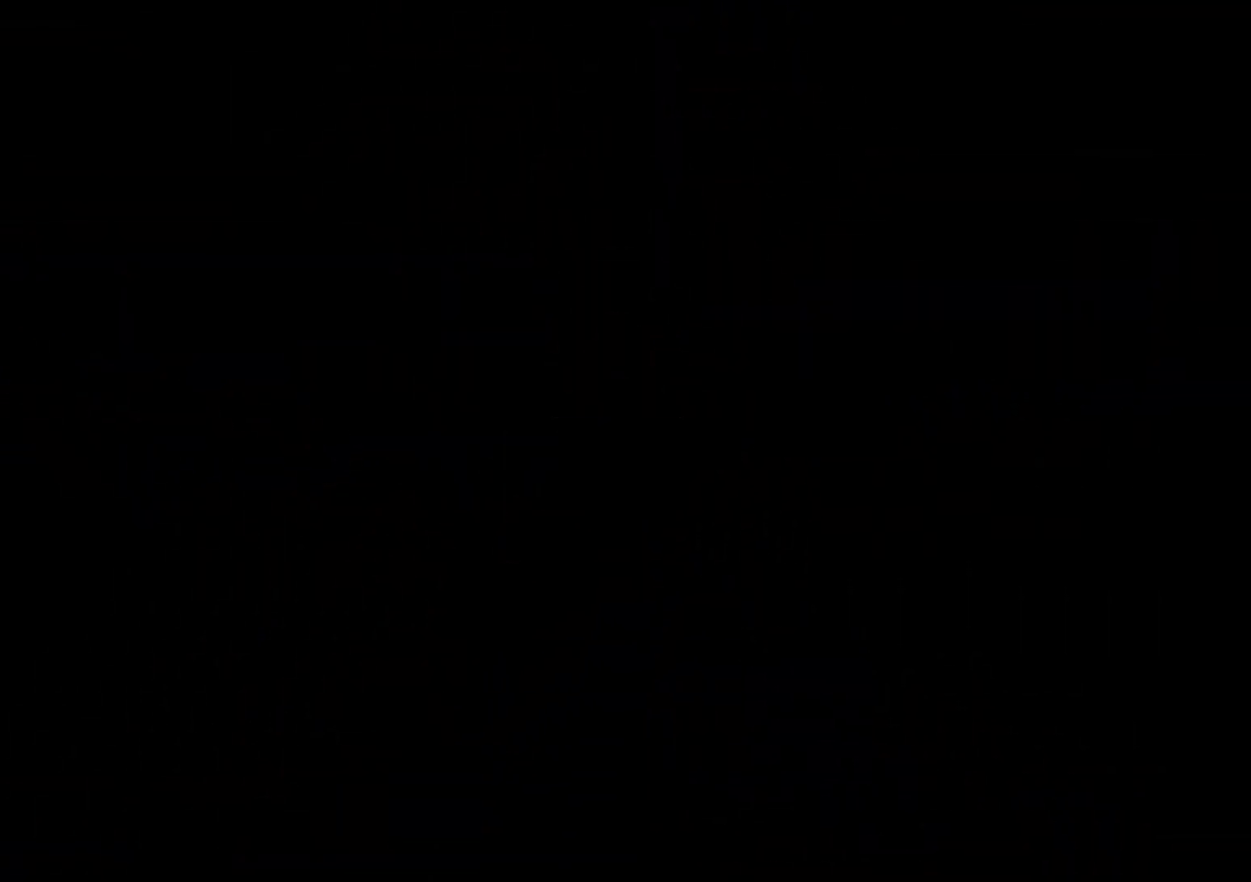
{"buttons": [], "left_stick": "center"}
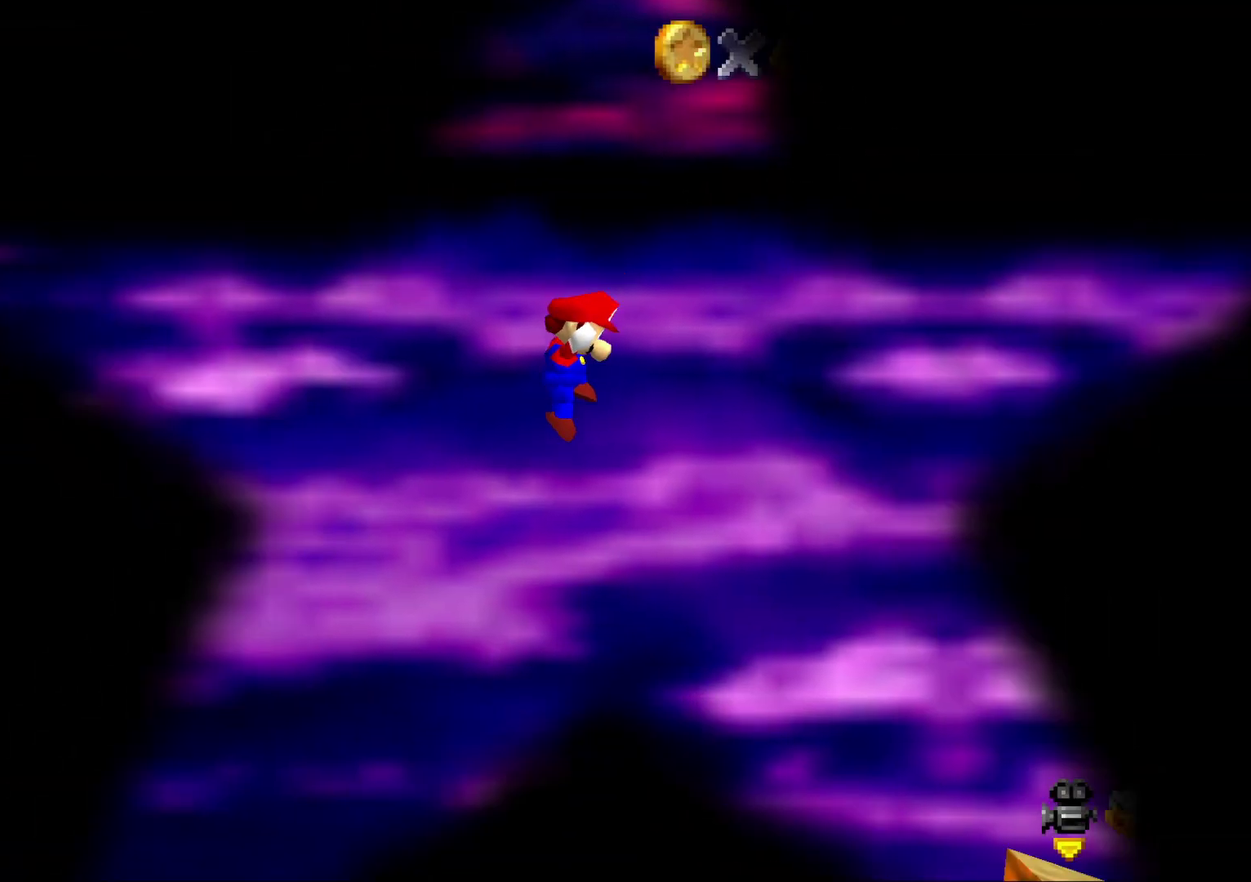
{"buttons": [], "left_stick": "center"}
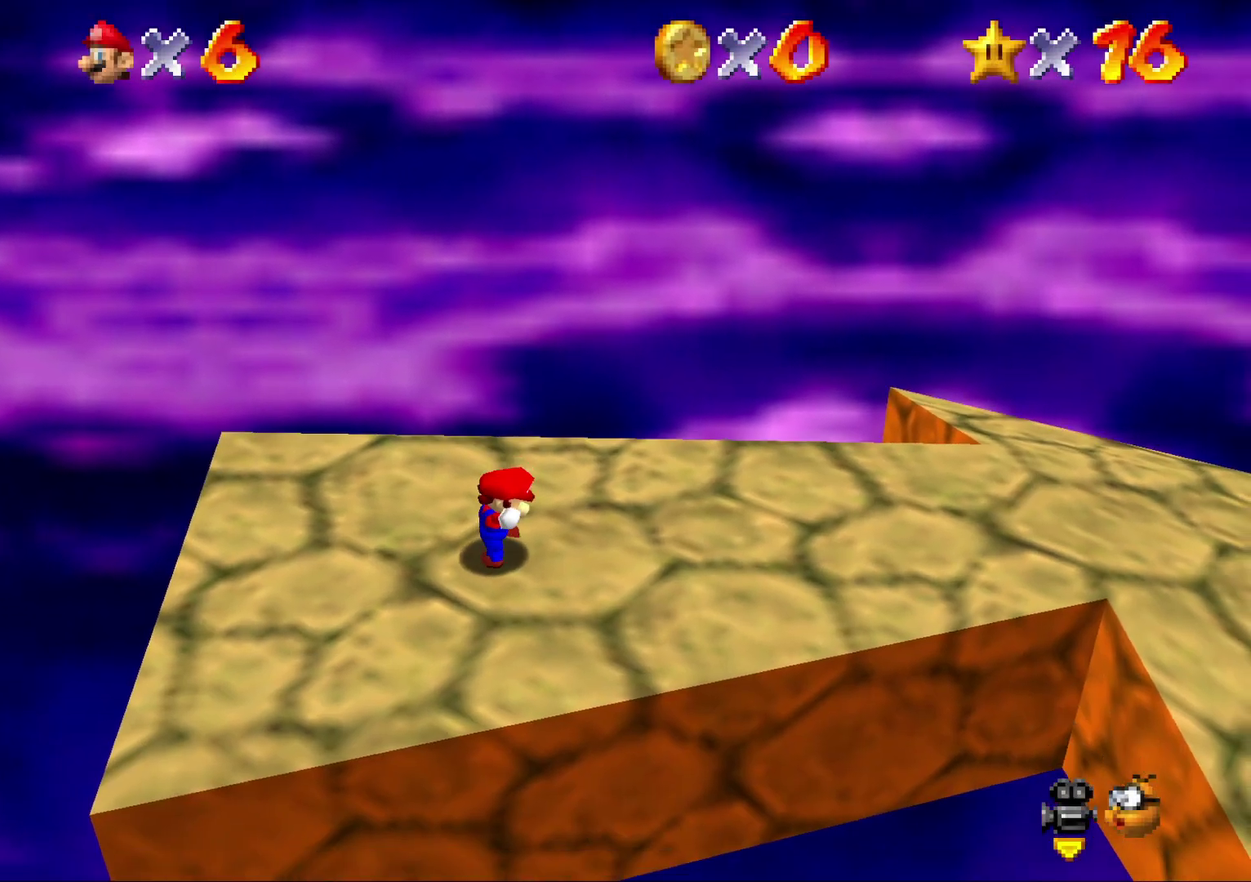
{"buttons": [], "left_stick": "center"}
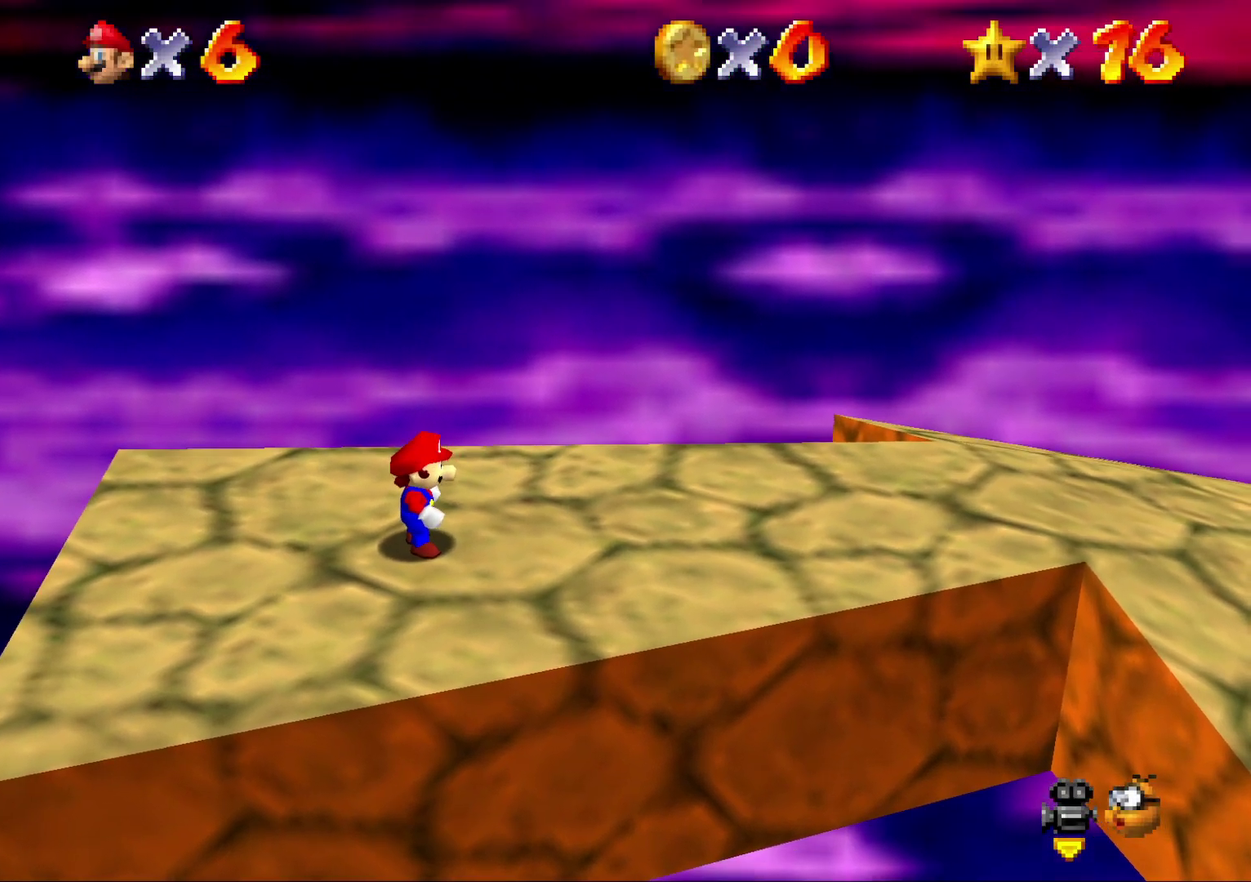
{"buttons": [], "left_stick": "right", "events": [[100, "left_stick", "right"]]}
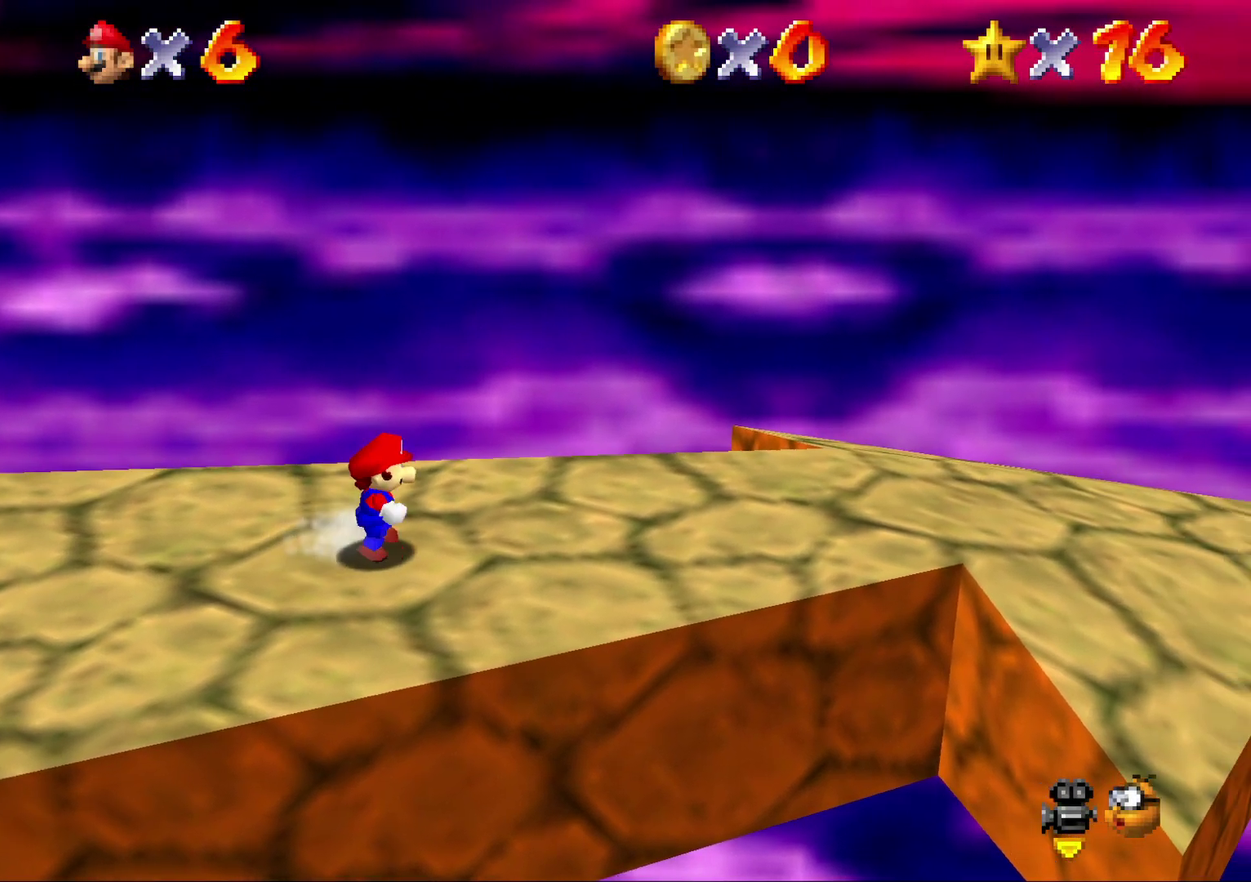
{"buttons": [], "left_stick": "right", "events": [[100, "left_stick", "up-right"], [317, "left_stick", "right"]]}
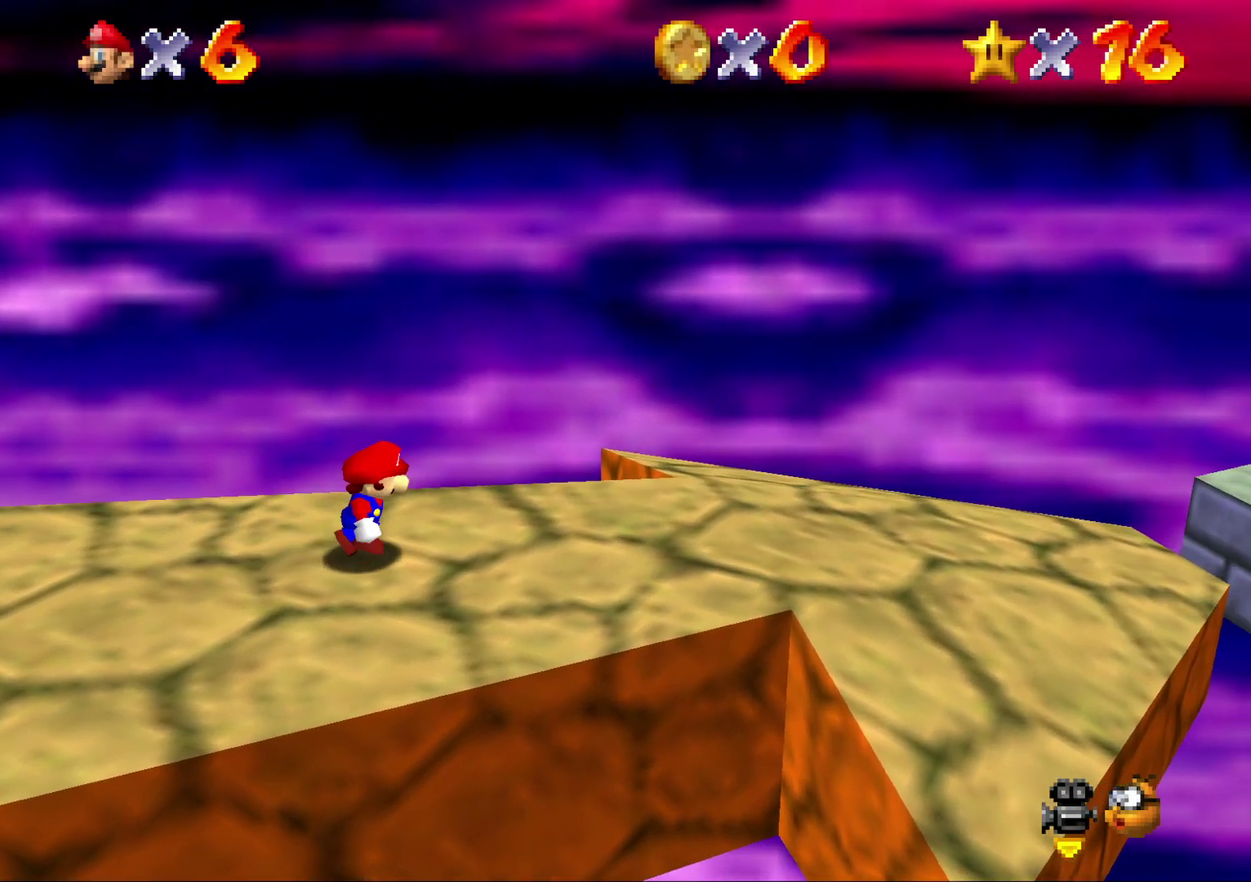
{"buttons": [], "left_stick": "right"}
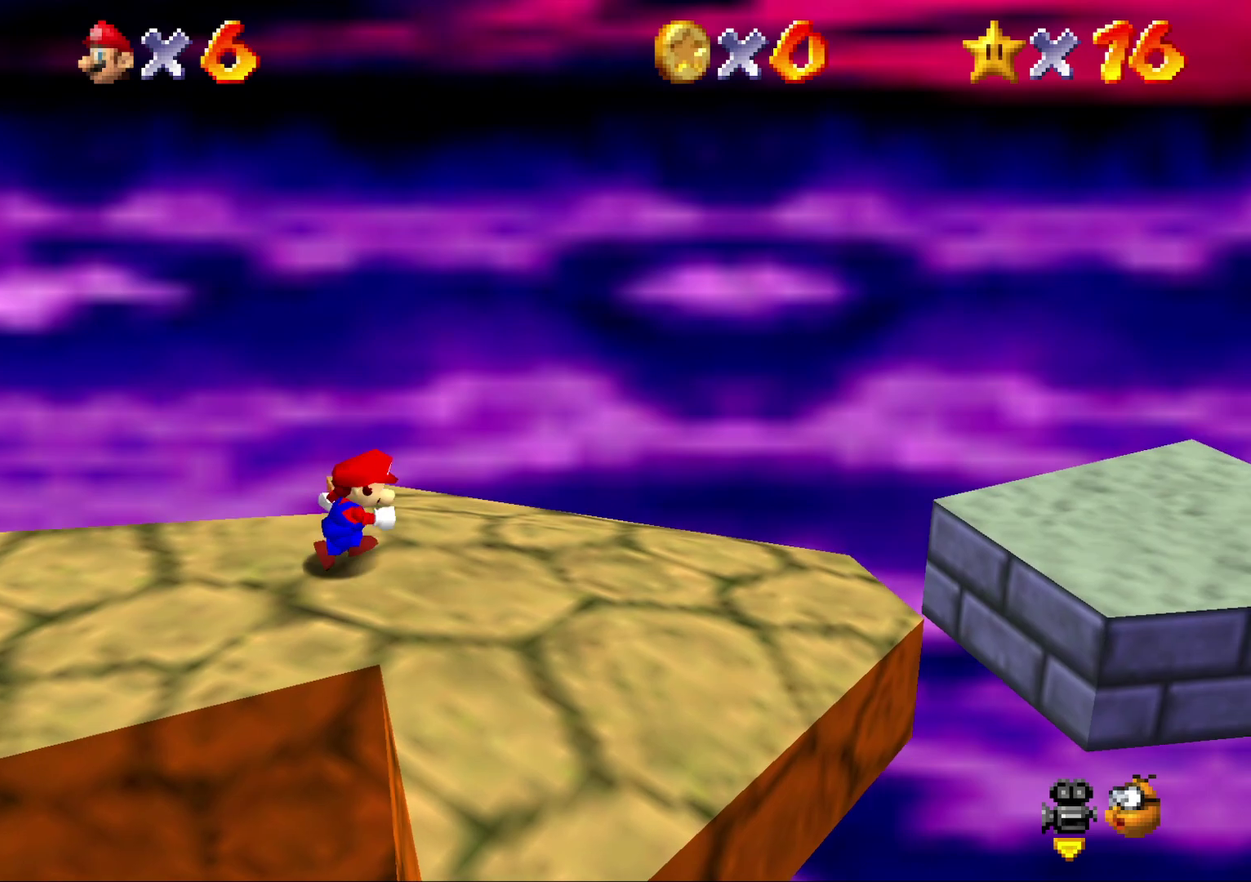
{"buttons": ["A"], "left_stick": "right", "events": [[300, "A", "down"]]}
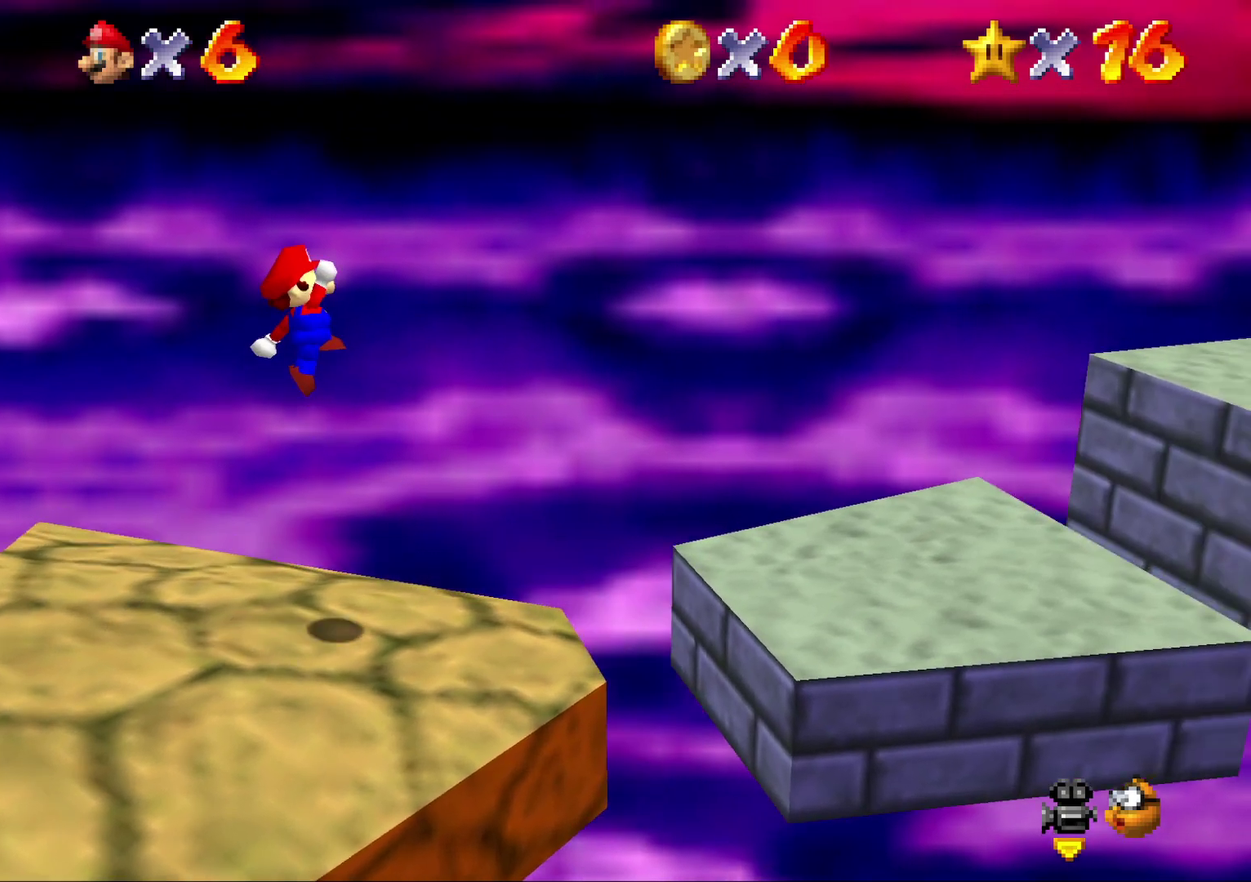
{"buttons": [], "left_stick": "center", "events": [[367, "left_stick", "center"], [400, "A", "up"]]}
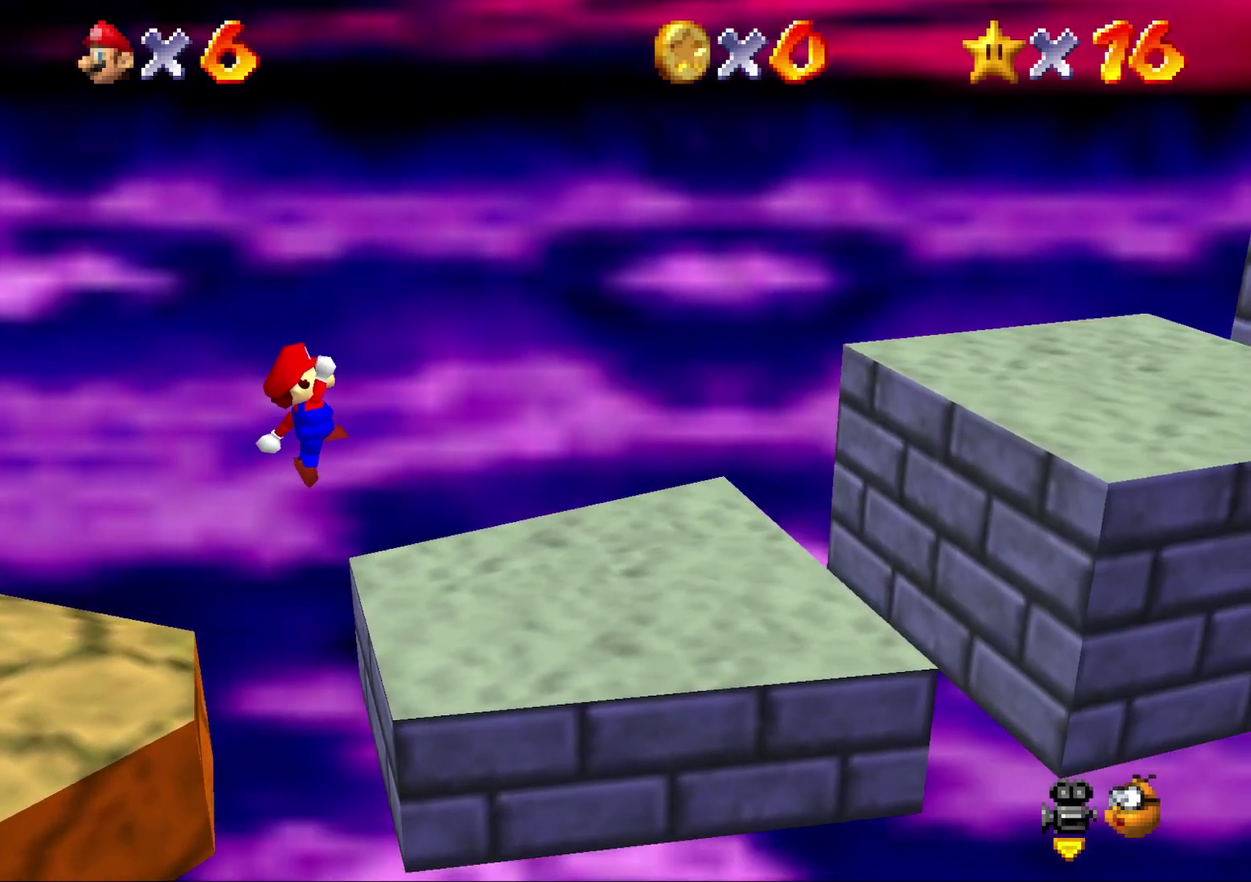
{"buttons": ["A"], "left_stick": "right", "events": [[133, "left_stick", "right"], [467, "A", "down"]]}
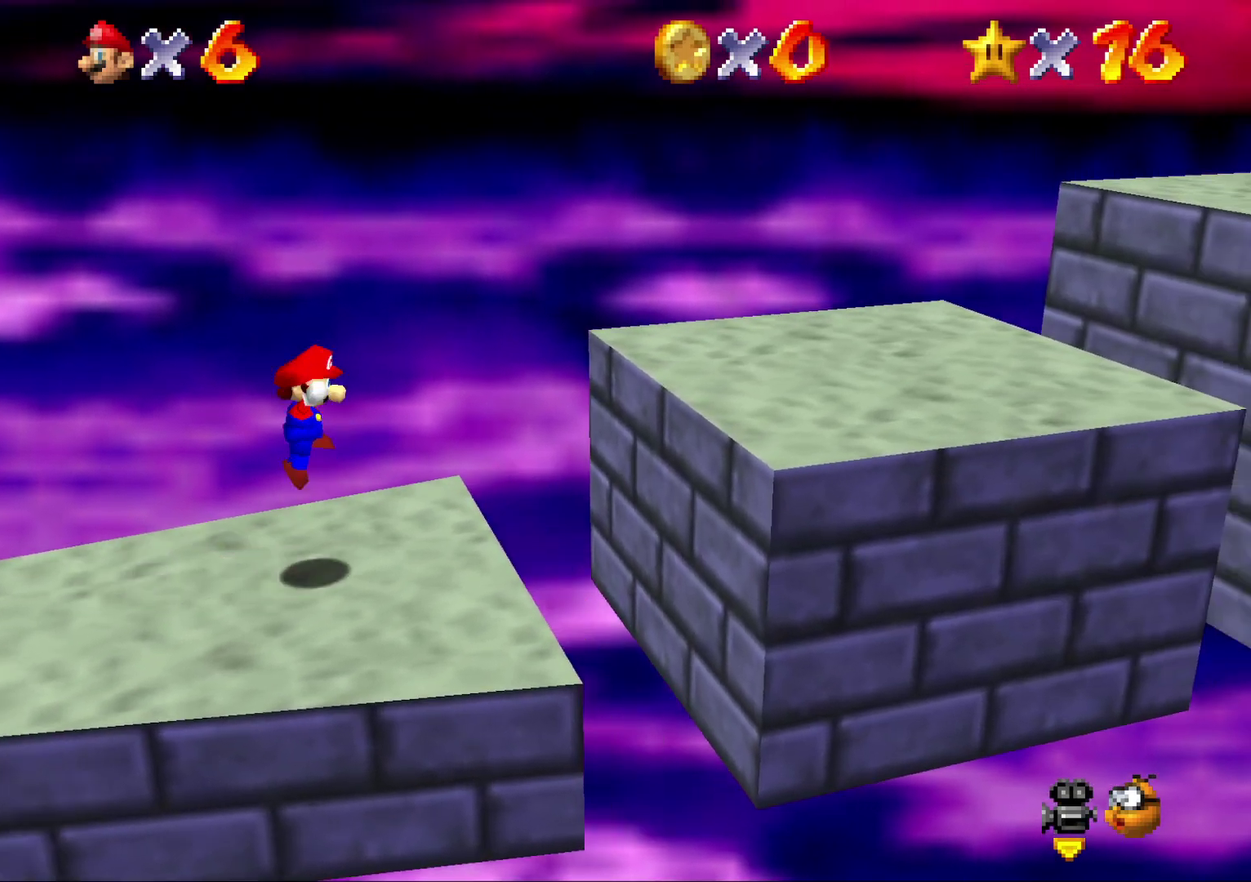
{"buttons": ["A"], "left_stick": "center", "events": [[300, "left_stick", "center"]]}
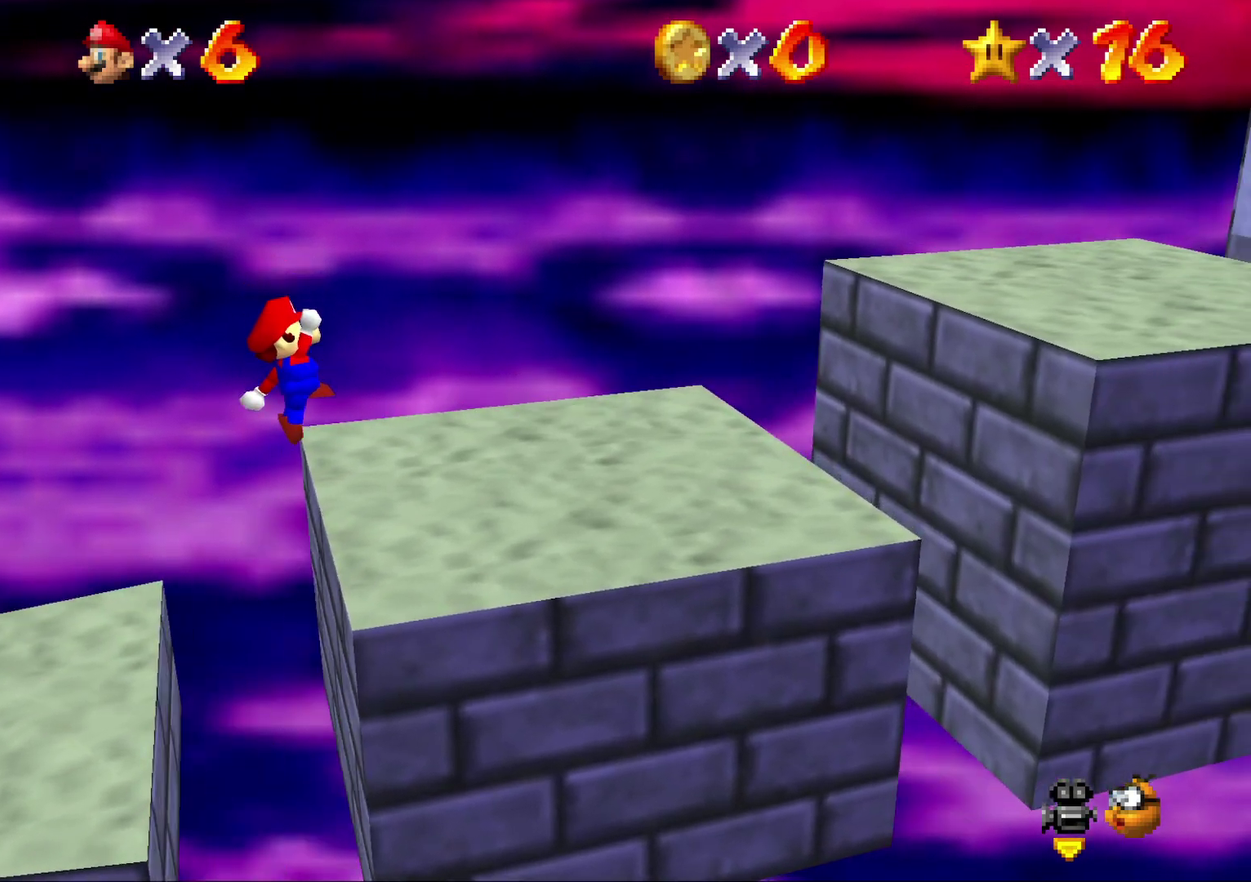
{"buttons": ["A"], "left_stick": "right", "events": [[67, "left_stick", "right"], [133, "A", "up"], [417, "A", "down"]]}
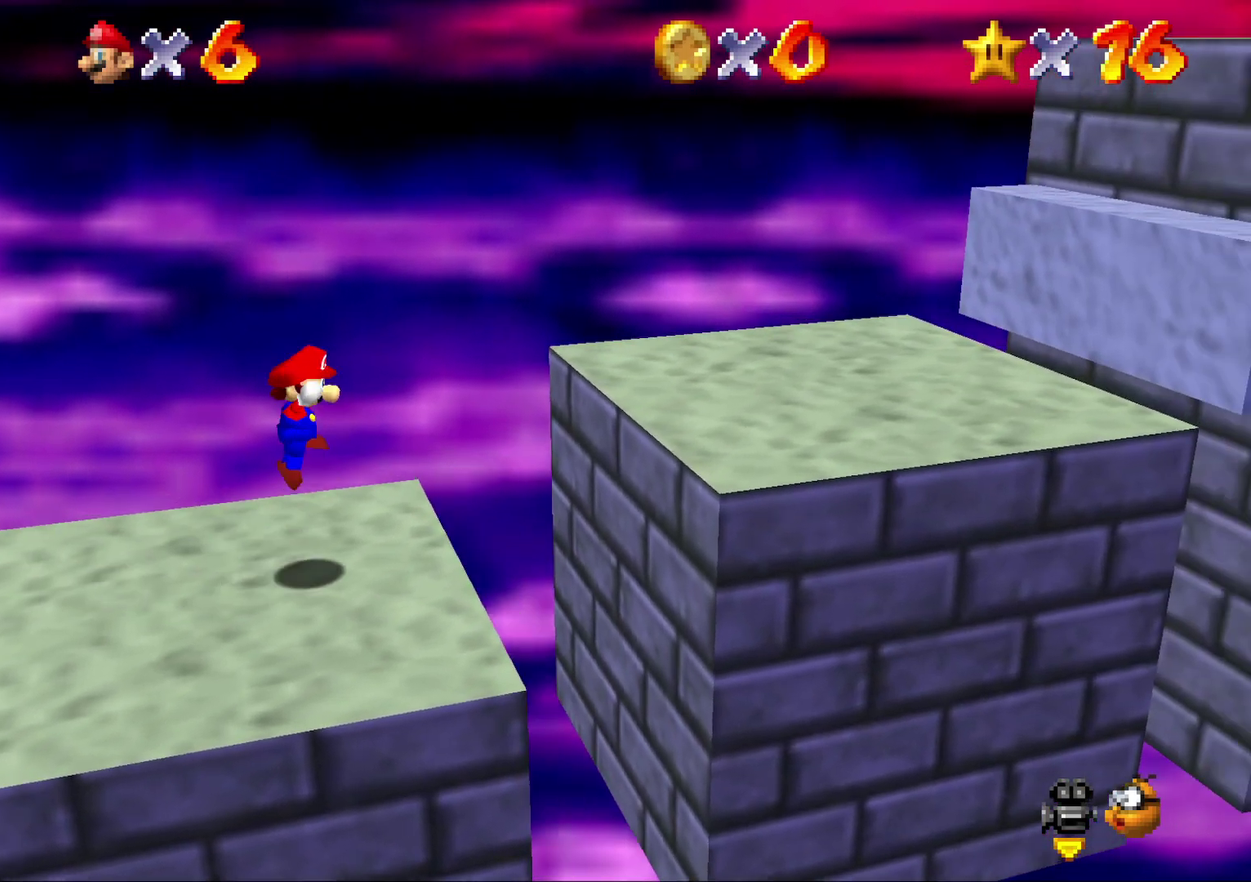
{"buttons": [], "left_stick": "center", "events": [[233, "A", "up"], [267, "left_stick", "center"]]}
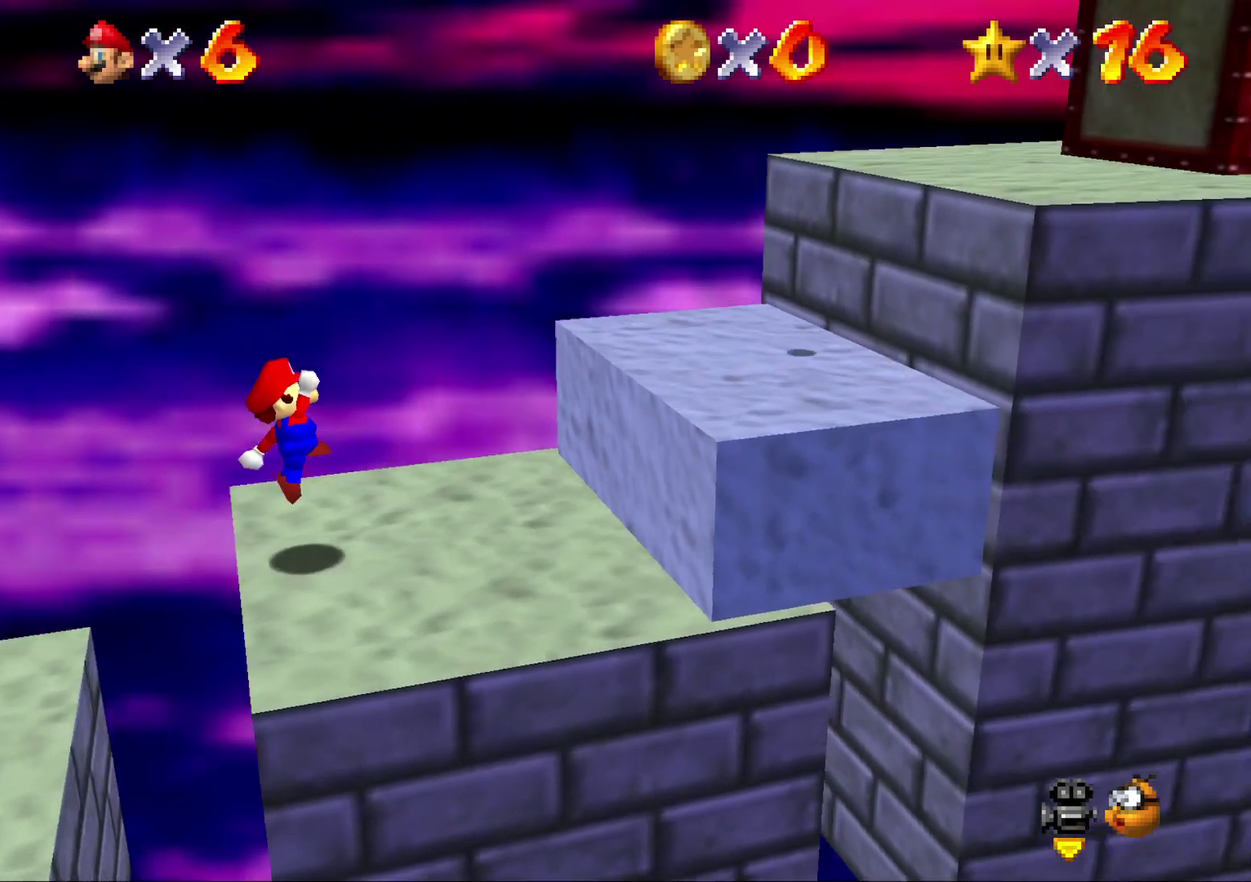
{"buttons": ["A"], "left_stick": "down-right", "events": [[267, "A", "down"], [267, "left_stick", "down-right"]]}
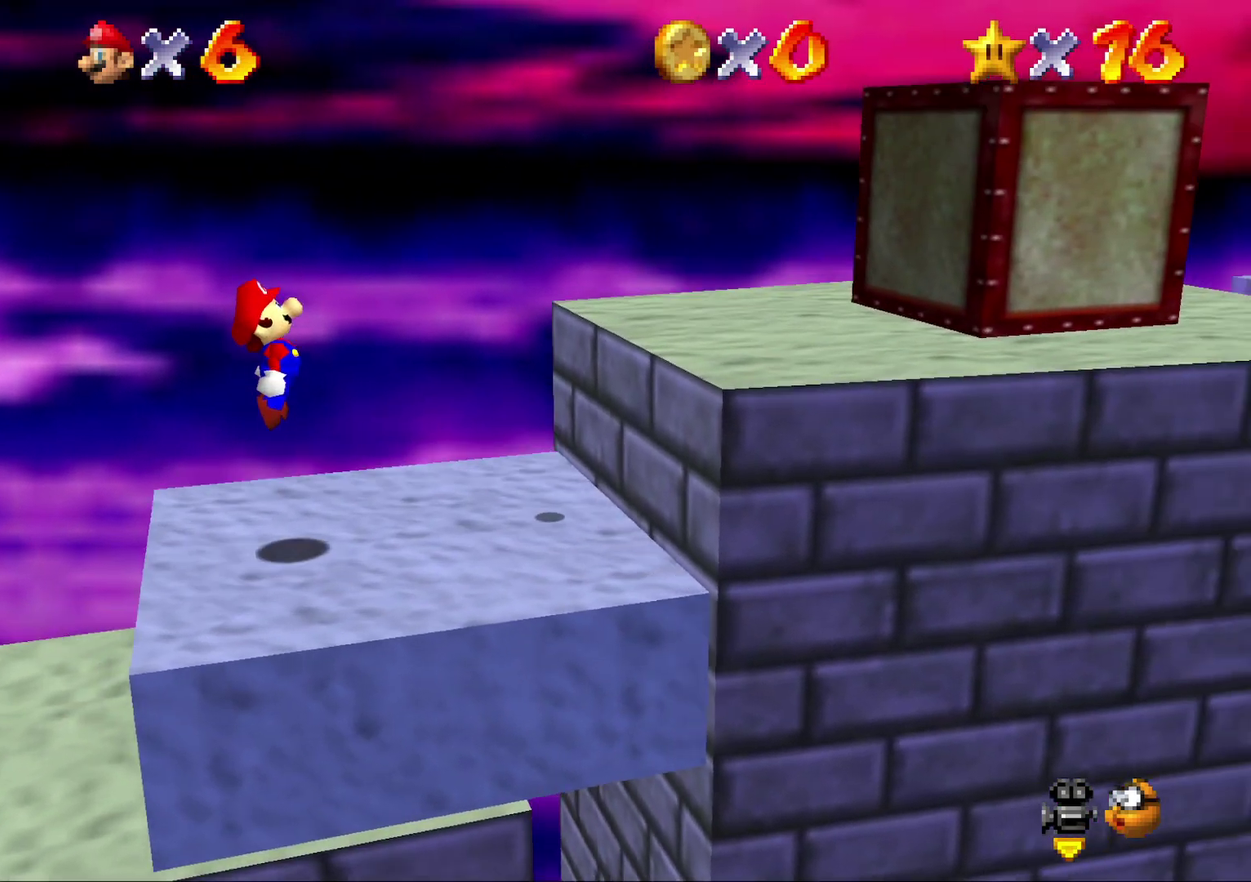
{"buttons": ["A"], "left_stick": "right", "events": [[67, "left_stick", "right"]]}
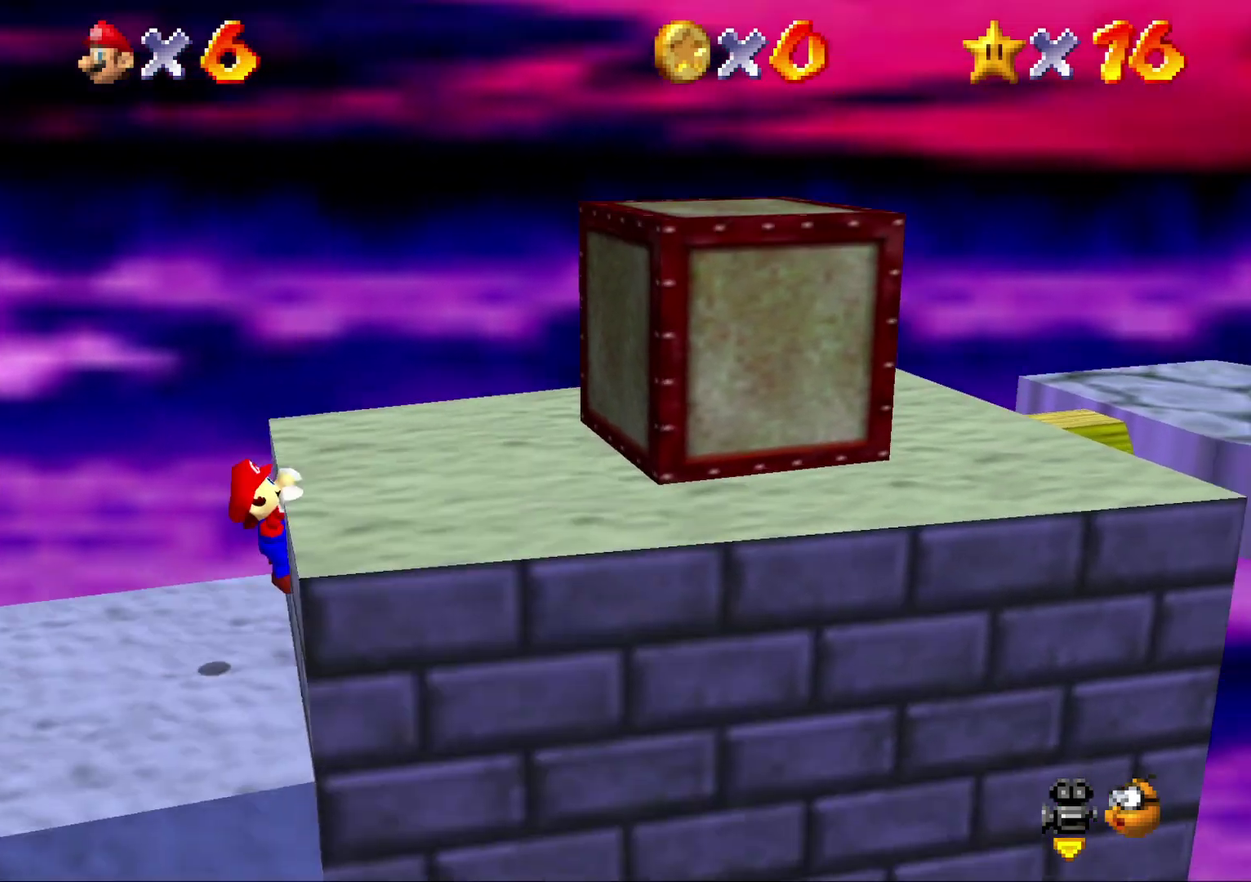
{"buttons": ["C_LEFT"], "left_stick": "up-right", "events": [[67, "A", "up"], [150, "C_LEFT", "down"], [183, "left_stick", "center"], [317, "C_LEFT", "up"], [367, "left_stick", "right"], [450, "C_LEFT", "down"], [450, "left_stick", "up-right"]]}
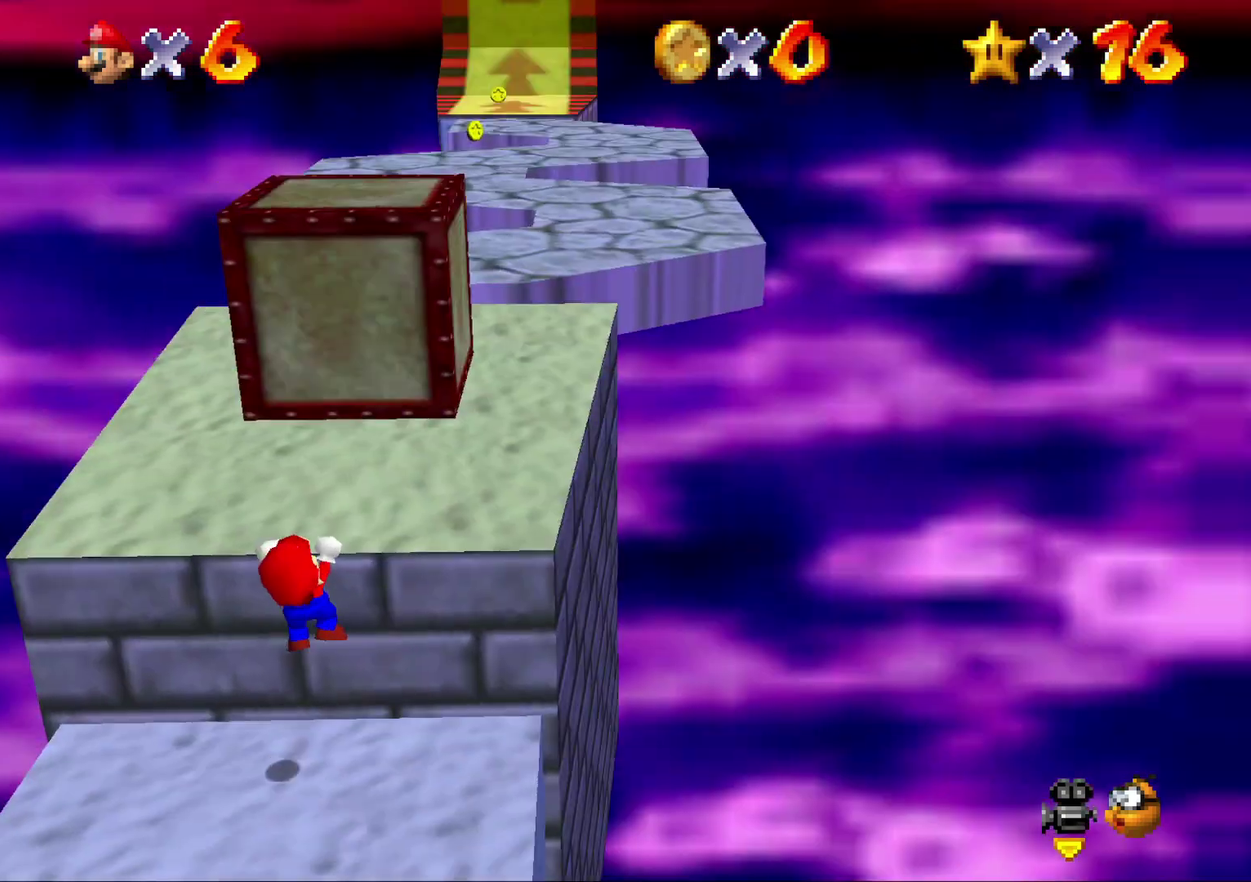
{"buttons": [], "left_stick": "up-right", "events": [[100, "C_LEFT", "up"]]}
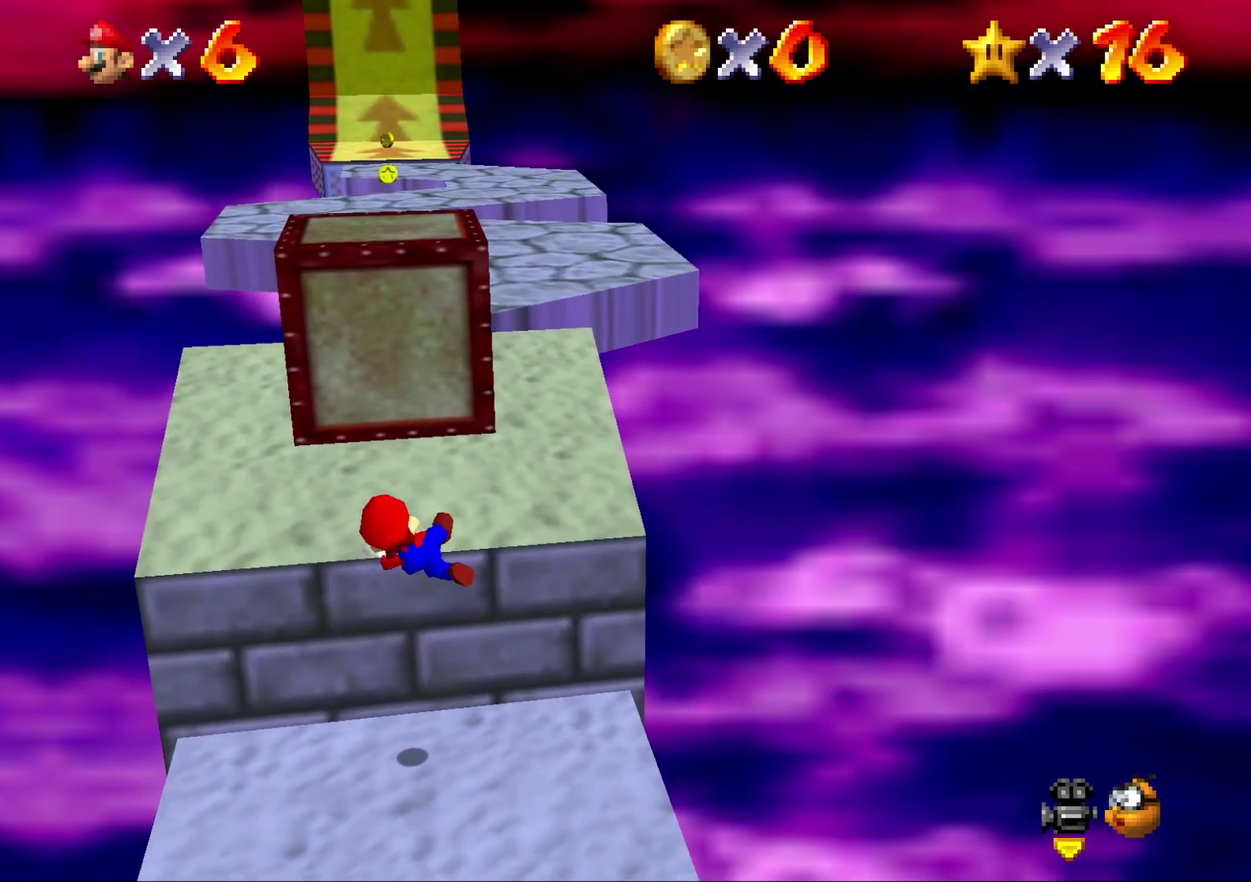
{"buttons": [], "left_stick": "right"}
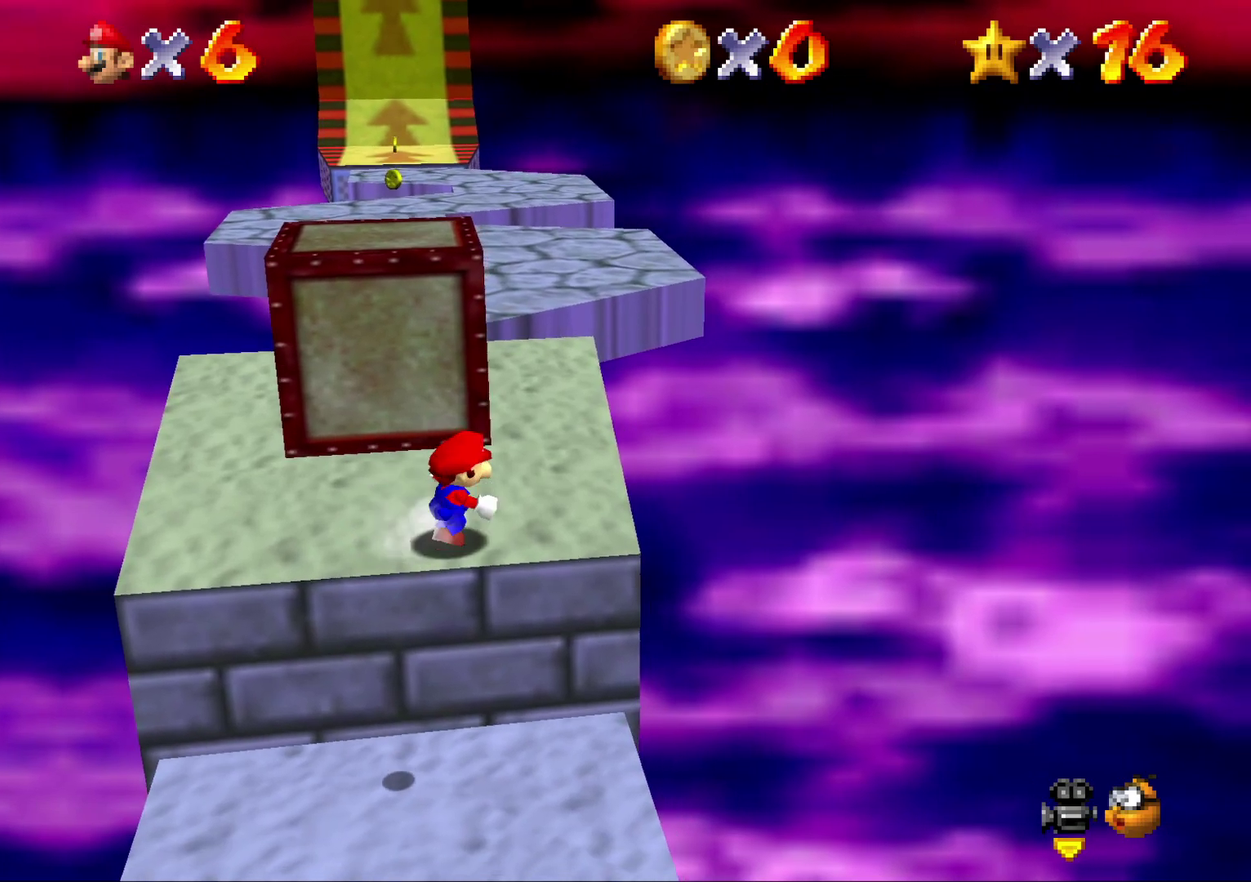
{"buttons": ["Z"], "left_stick": "up"}
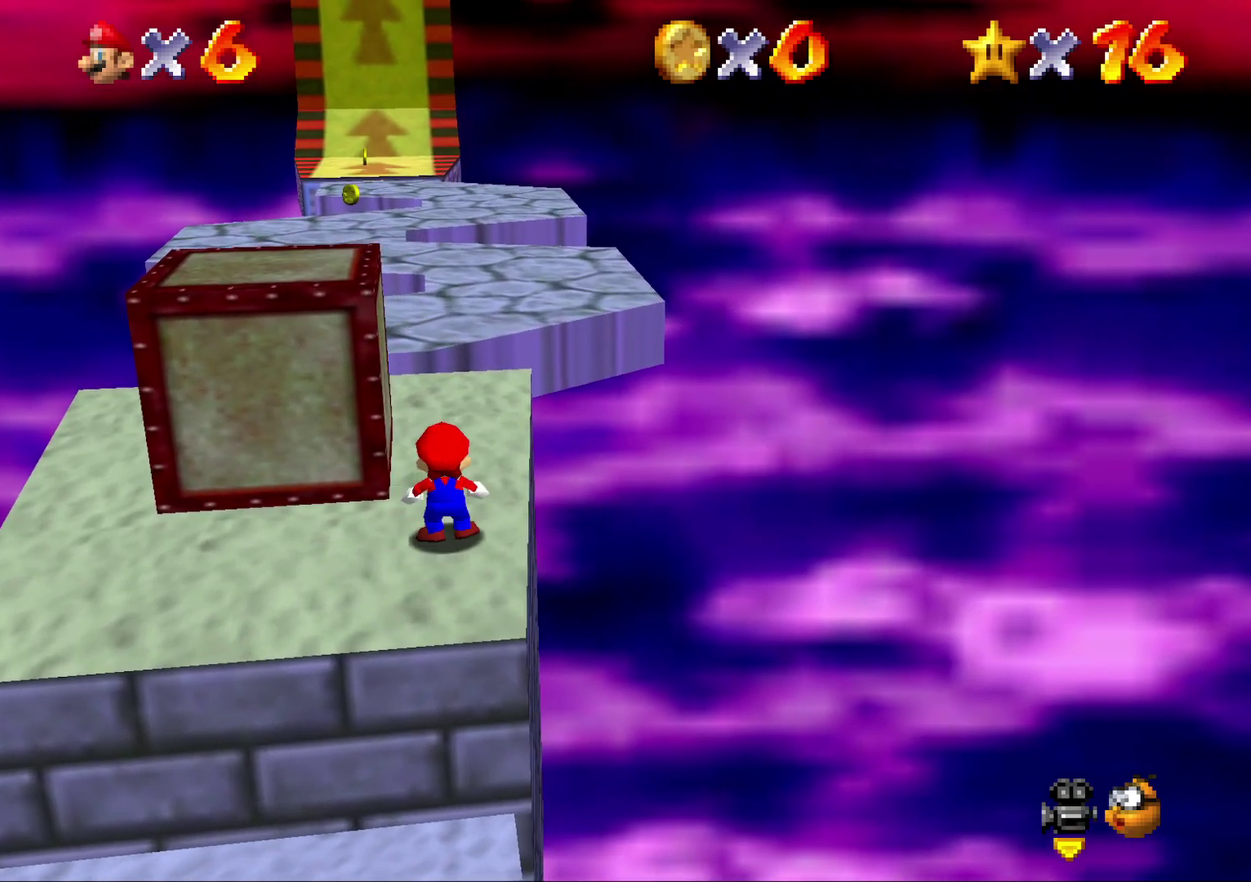
{"buttons": ["Z"], "left_stick": "up", "events": [[100, "A", "down"], [167, "A", "up"], [250, "A", "down"], [317, "A", "up"], [417, "A", "down"], [483, "A", "up"]]}
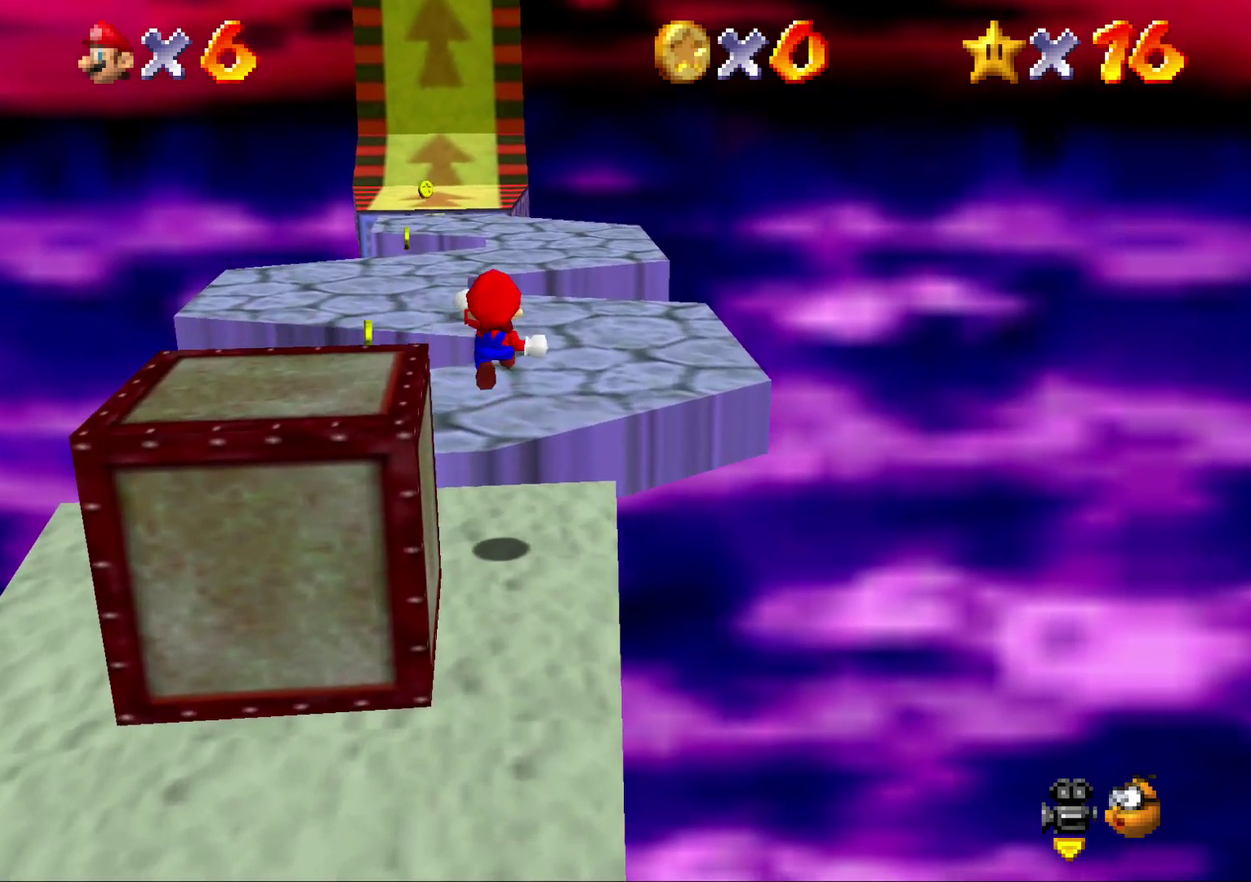
{"buttons": ["Z"], "left_stick": "up", "events": [[50, "A", "down"], [133, "A", "up"], [233, "A", "down"], [267, "A", "up"], [367, "A", "down"], [450, "A", "up"]]}
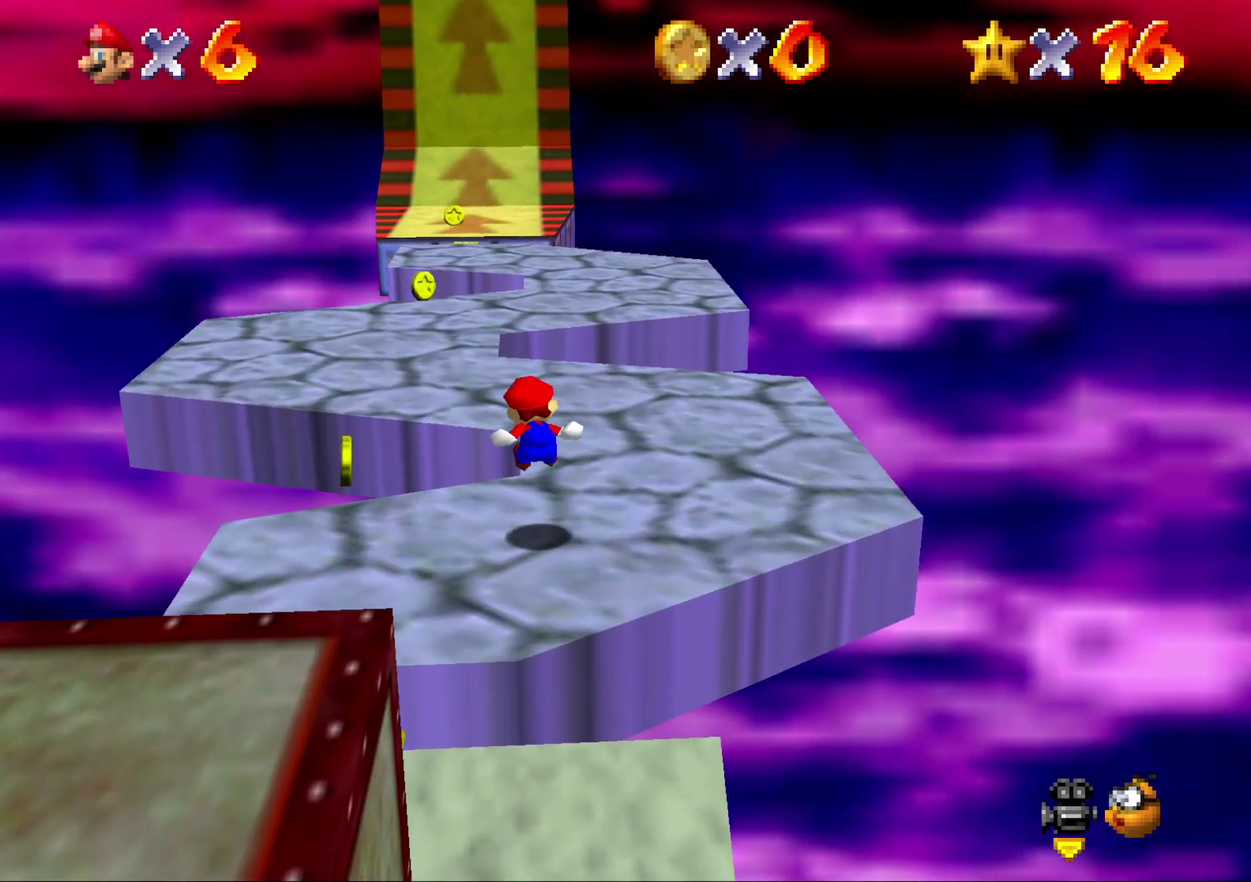
{"buttons": ["Z"], "left_stick": "up", "events": [[17, "A", "down"], [133, "A", "up"], [200, "A", "down"], [267, "A", "up"], [367, "A", "down"], [433, "A", "up"]]}
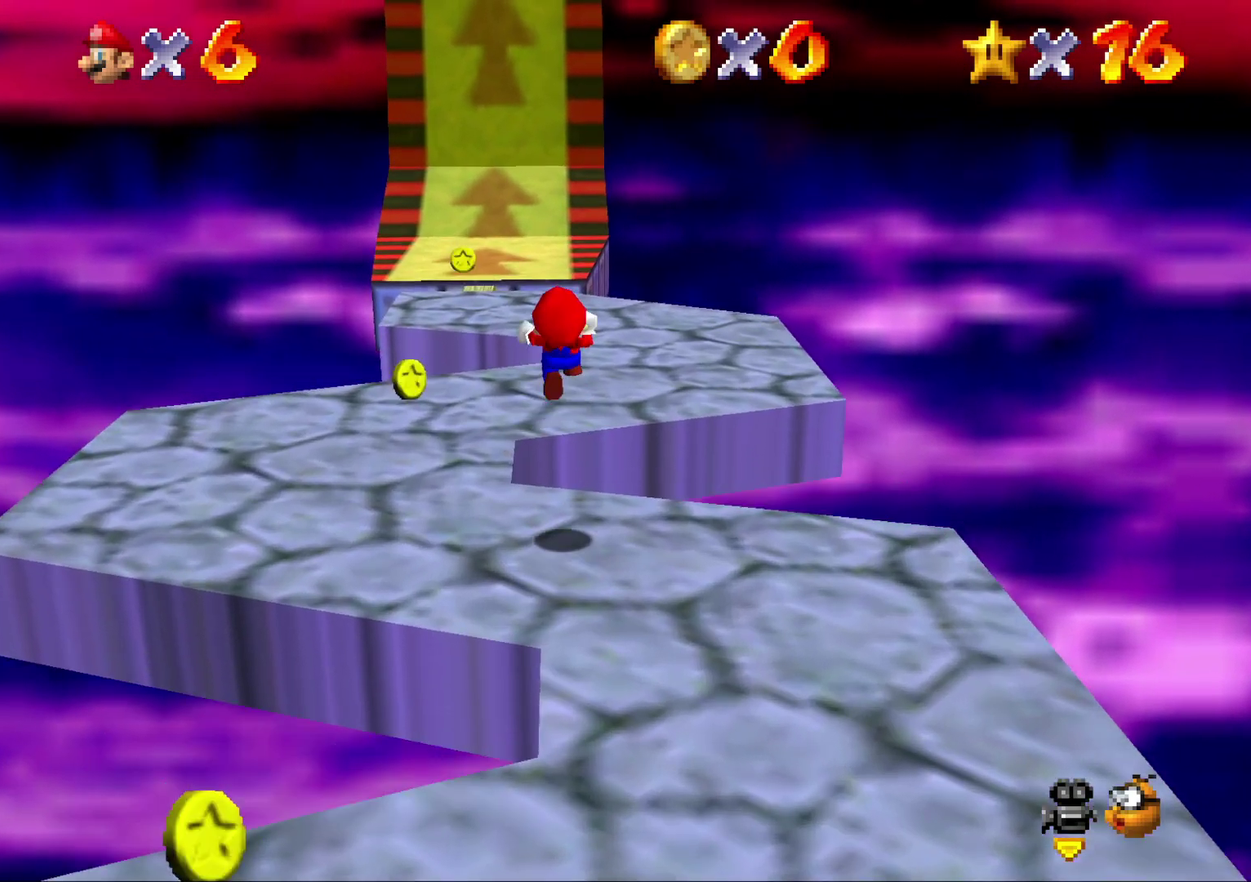
{"buttons": ["A", "Z"], "left_stick": "up", "events": [[33, "A", "down"], [67, "A", "up"], [150, "A", "down"], [250, "A", "up"], [317, "A", "down"], [400, "A", "up"], [500, "A", "down"]]}